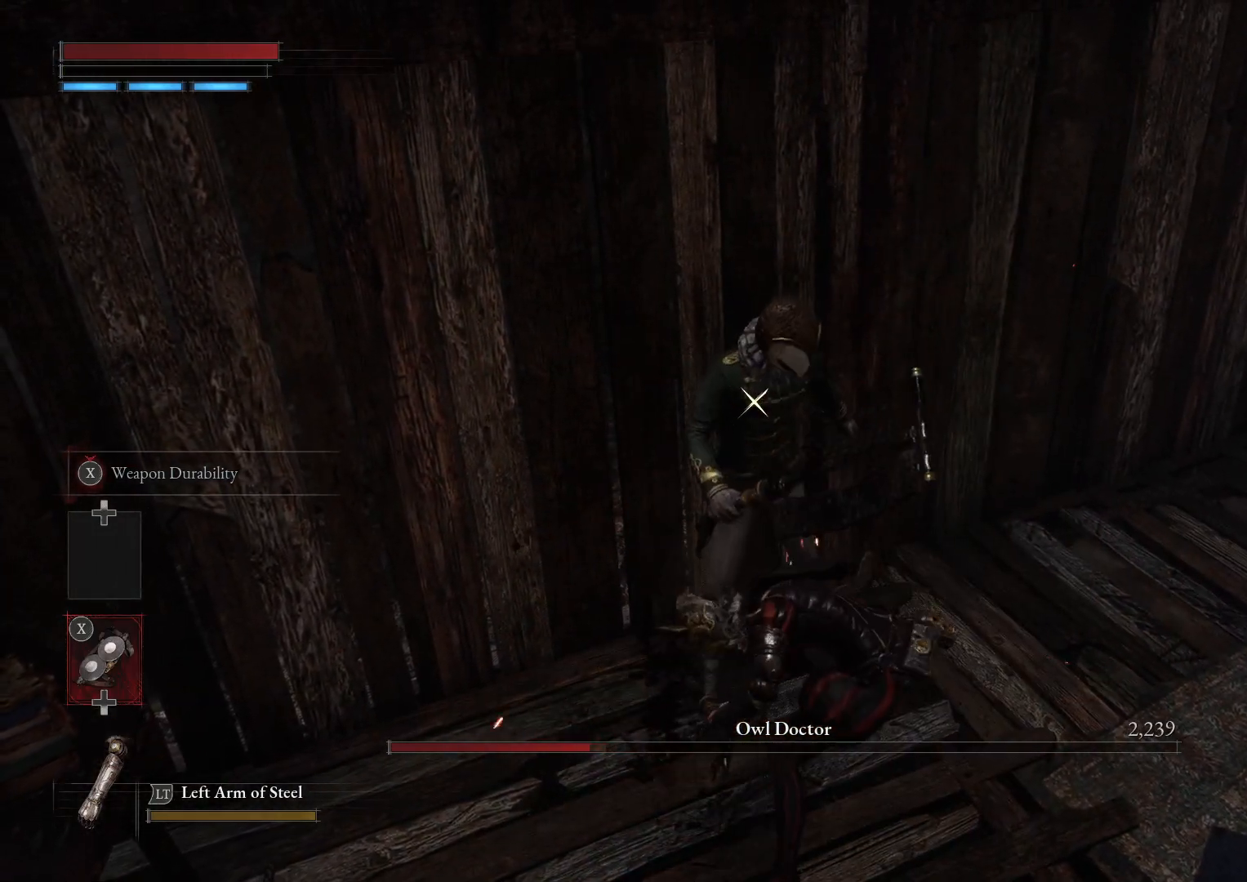
Gameplay with a controller (Xbox layout); each line is a JSON object with the inputs held at the frame after it (dt_ms = milliseconds from this image to that frame). "events" lists button and stick changes between this image and that frame as [ms after this image, input, new state], when the widget could be followed in between.
{"dt_ms": 500, "buttons": [], "left_stick": "down", "right_stick": "center", "events": [[100, "B", "down"], [150, "B", "up"], [250, "B", "down"], [300, "B", "up"], [367, "B", "down"], [433, "B", "up"]]}
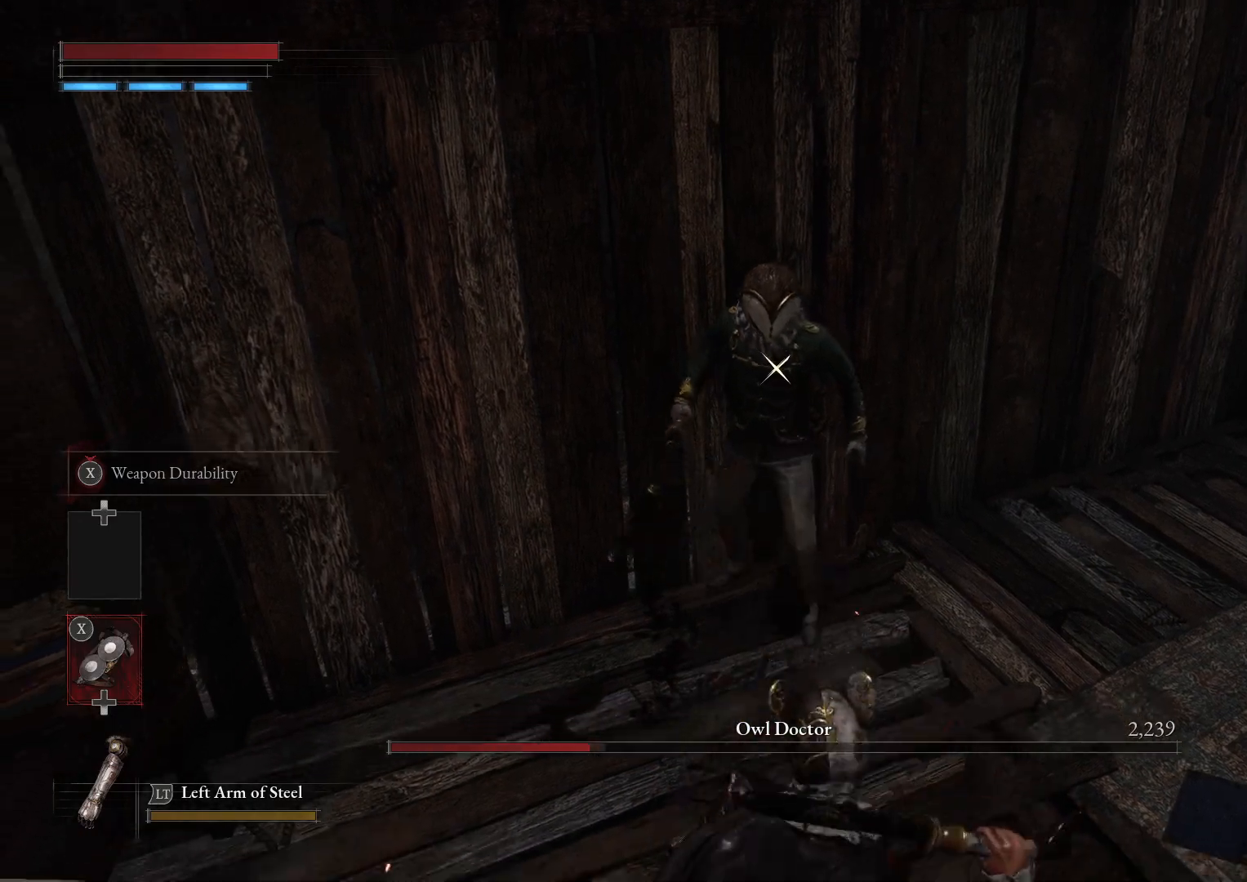
{"dt_ms": 500, "buttons": [], "left_stick": "down-right", "right_stick": "center", "events": [[233, "left_stick", "down-right"]]}
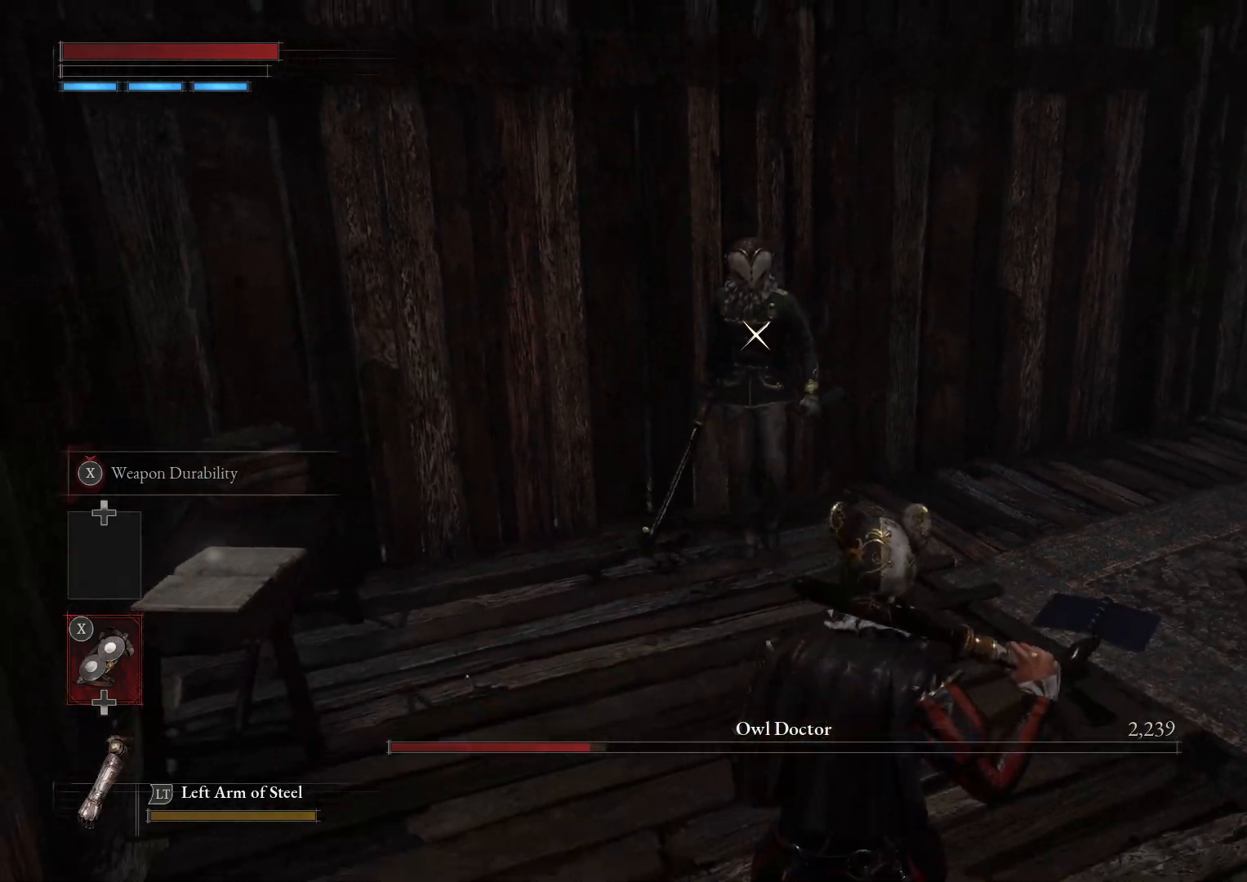
{"dt_ms": 500, "buttons": [], "left_stick": "right", "right_stick": "center", "events": [[450, "left_stick", "right"]]}
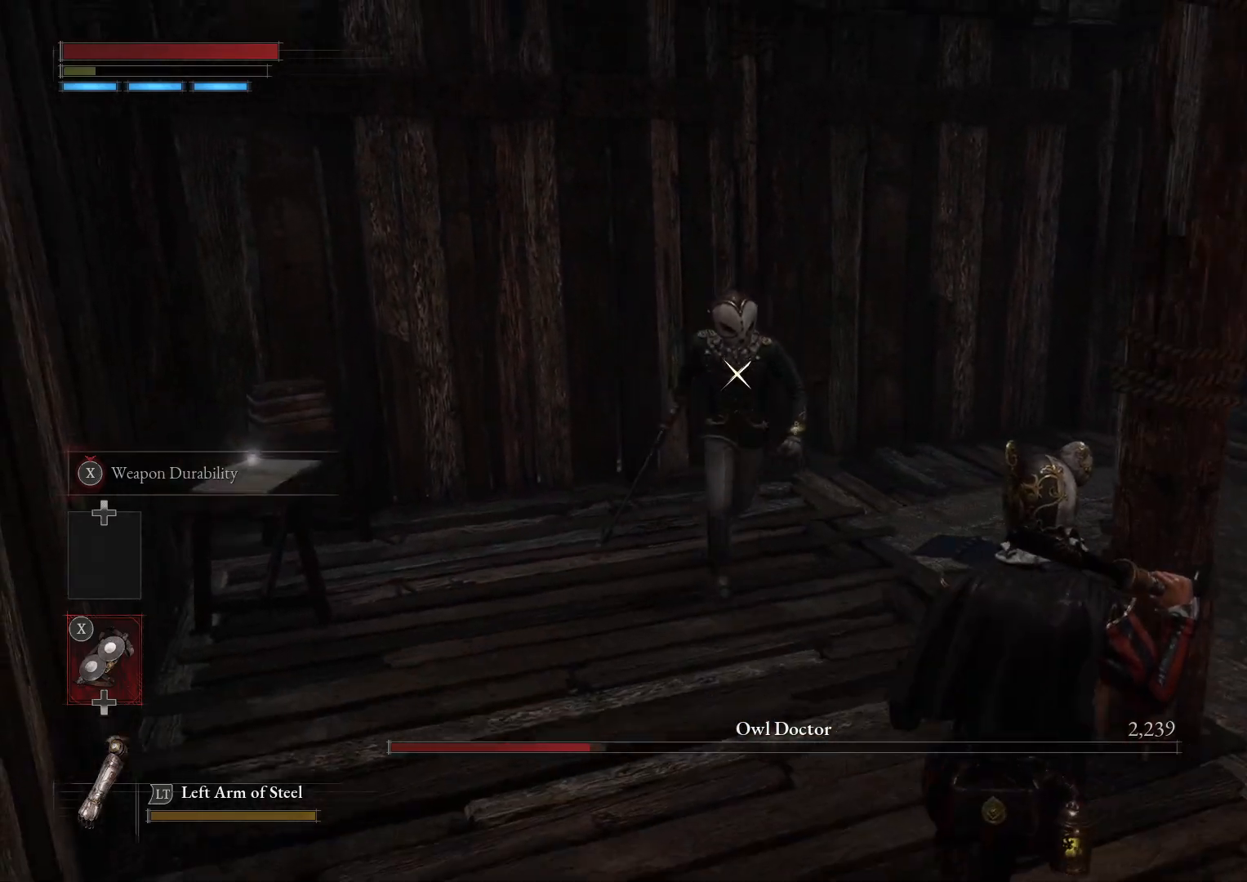
{"dt_ms": 500, "buttons": [], "left_stick": "right", "right_stick": "center", "events": []}
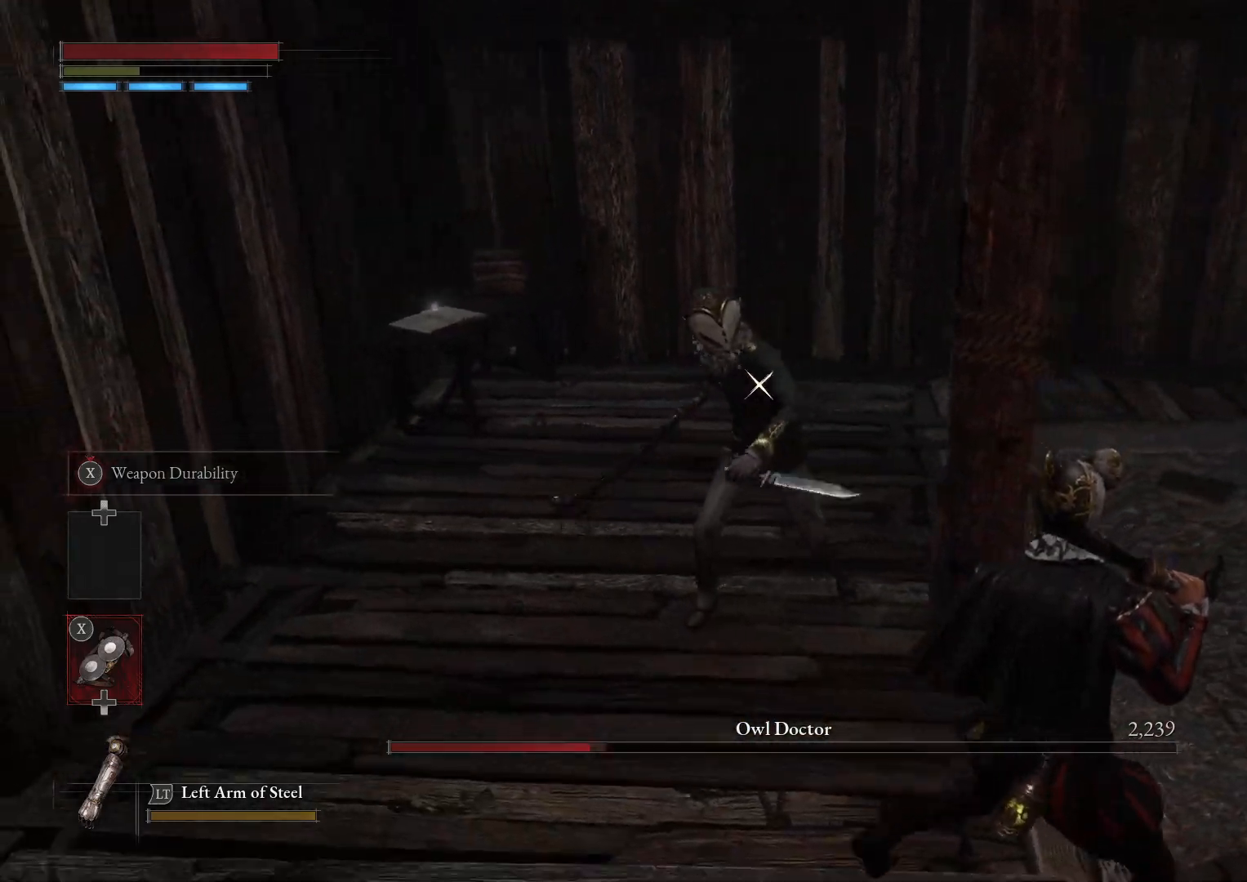
{"dt_ms": 500, "buttons": [], "left_stick": "right", "right_stick": "center", "events": [[367, "B", "down"], [417, "B", "up"]]}
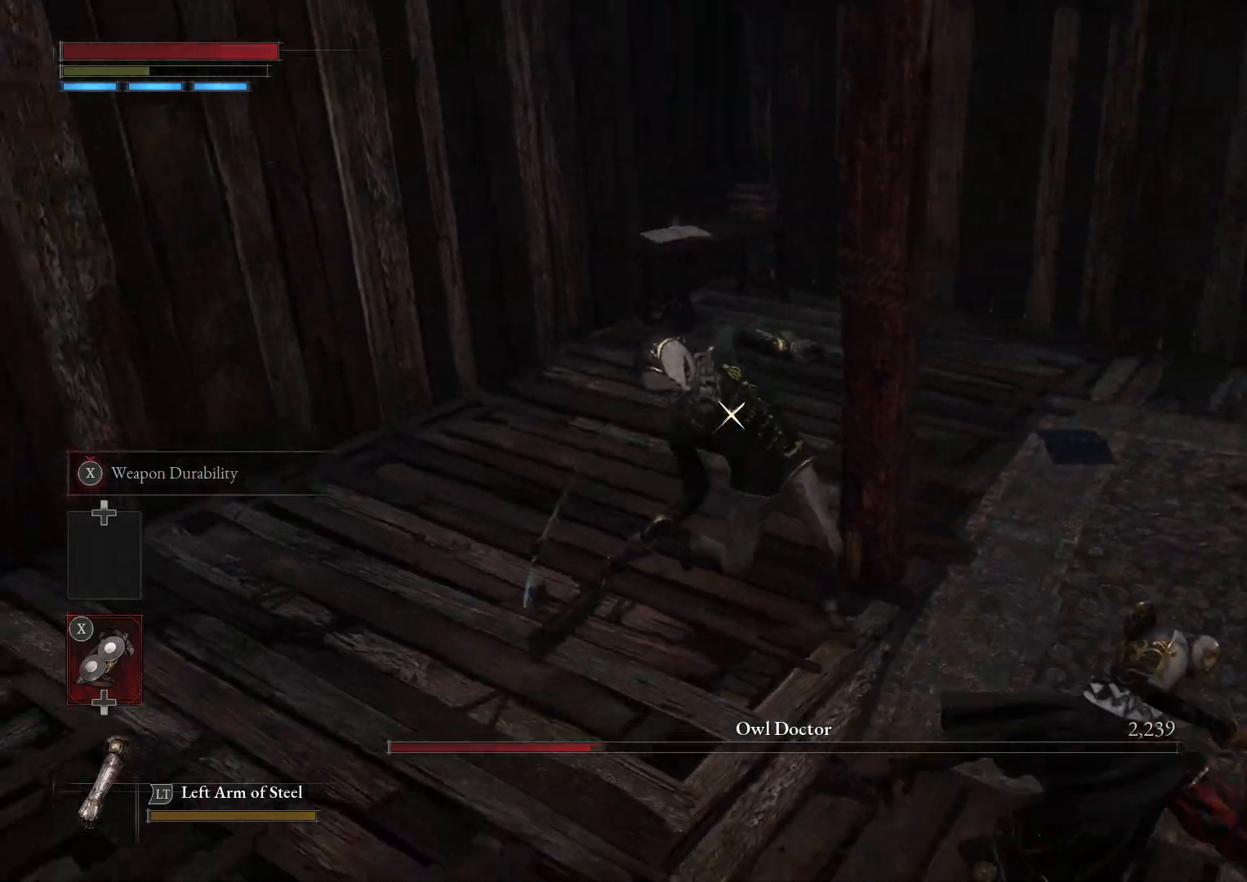
{"dt_ms": 500, "buttons": [], "left_stick": "down-right", "right_stick": "center", "events": [[83, "left_stick", "down-right"]]}
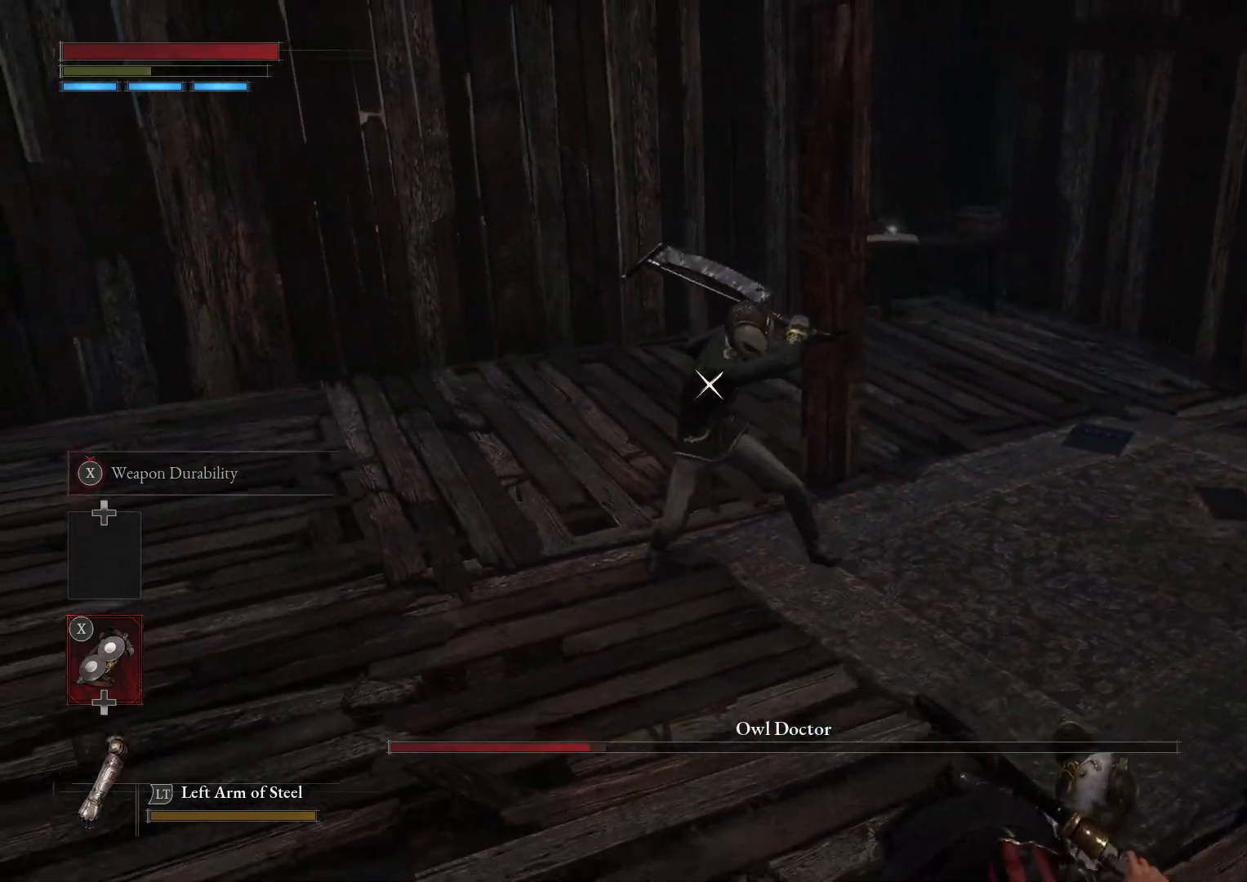
{"dt_ms": 500, "buttons": [], "left_stick": "up", "right_stick": "center", "events": [[33, "left_stick", "up-right"], [83, "left_stick", "up"], [133, "B", "down"], [200, "B", "up"]]}
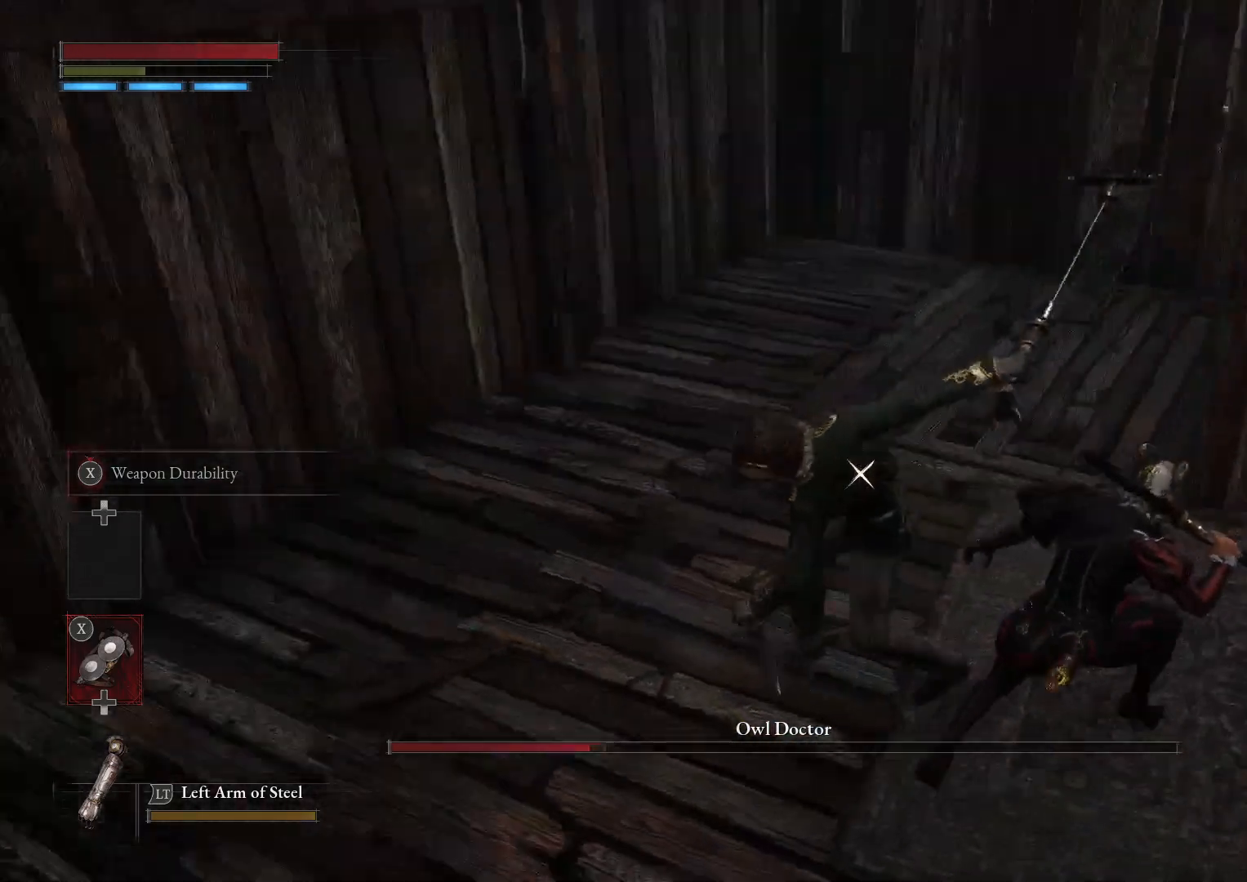
{"dt_ms": 500, "buttons": [], "left_stick": "up-right", "right_stick": "center", "events": [[100, "left_stick", "up-right"]]}
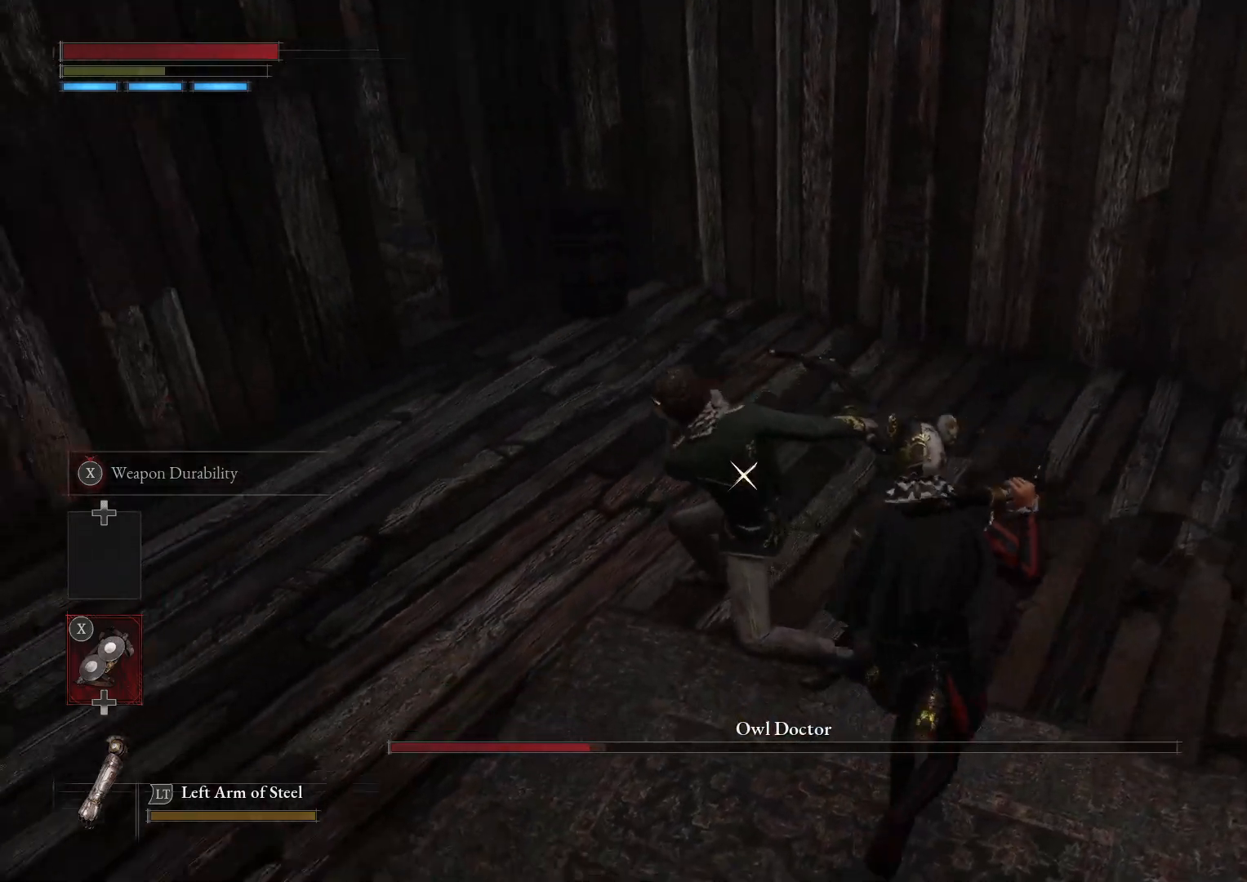
{"dt_ms": 500, "buttons": [], "left_stick": "up-right", "right_stick": "center", "events": []}
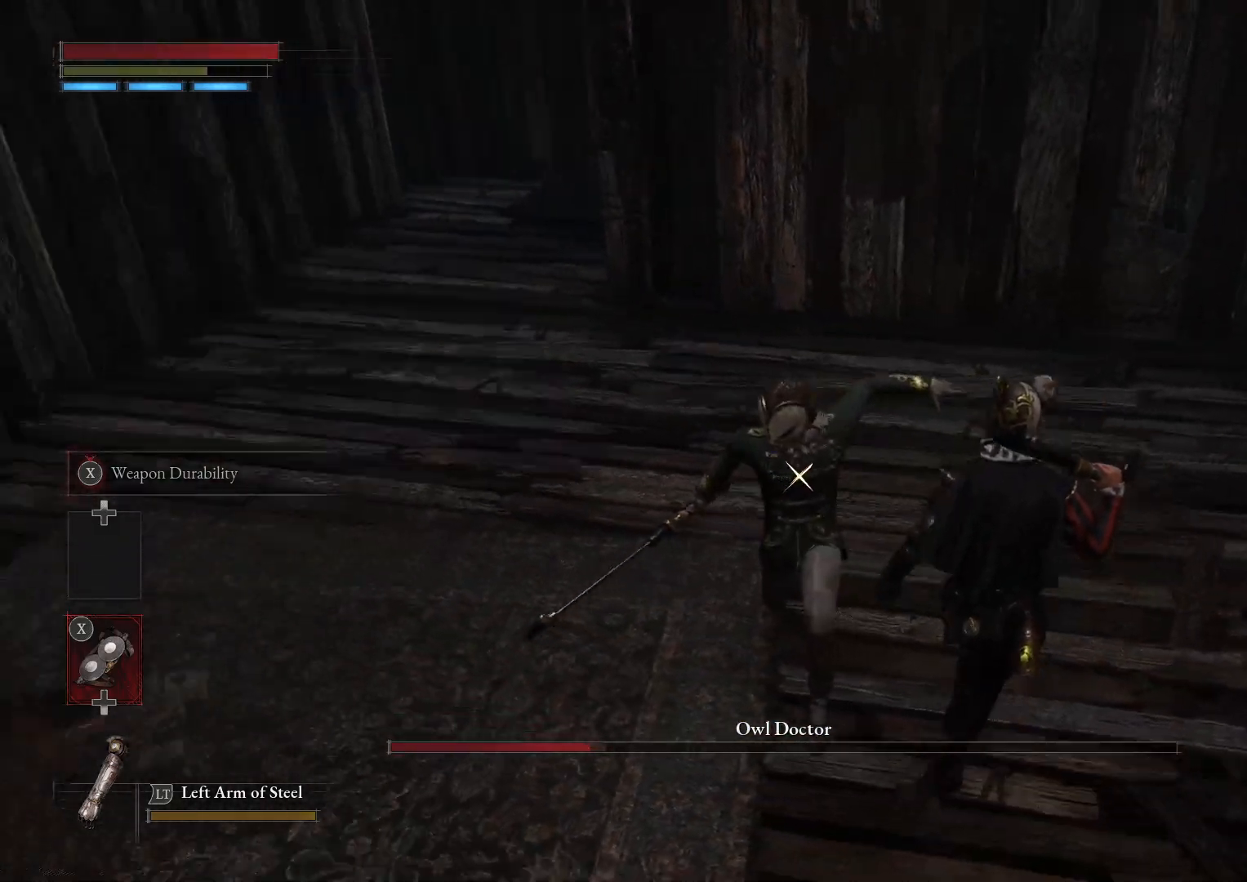
{"dt_ms": 500, "buttons": [], "left_stick": "up", "right_stick": "center", "events": [[33, "R1", "down"], [33, "left_stick", "up"], [100, "R1", "up"]]}
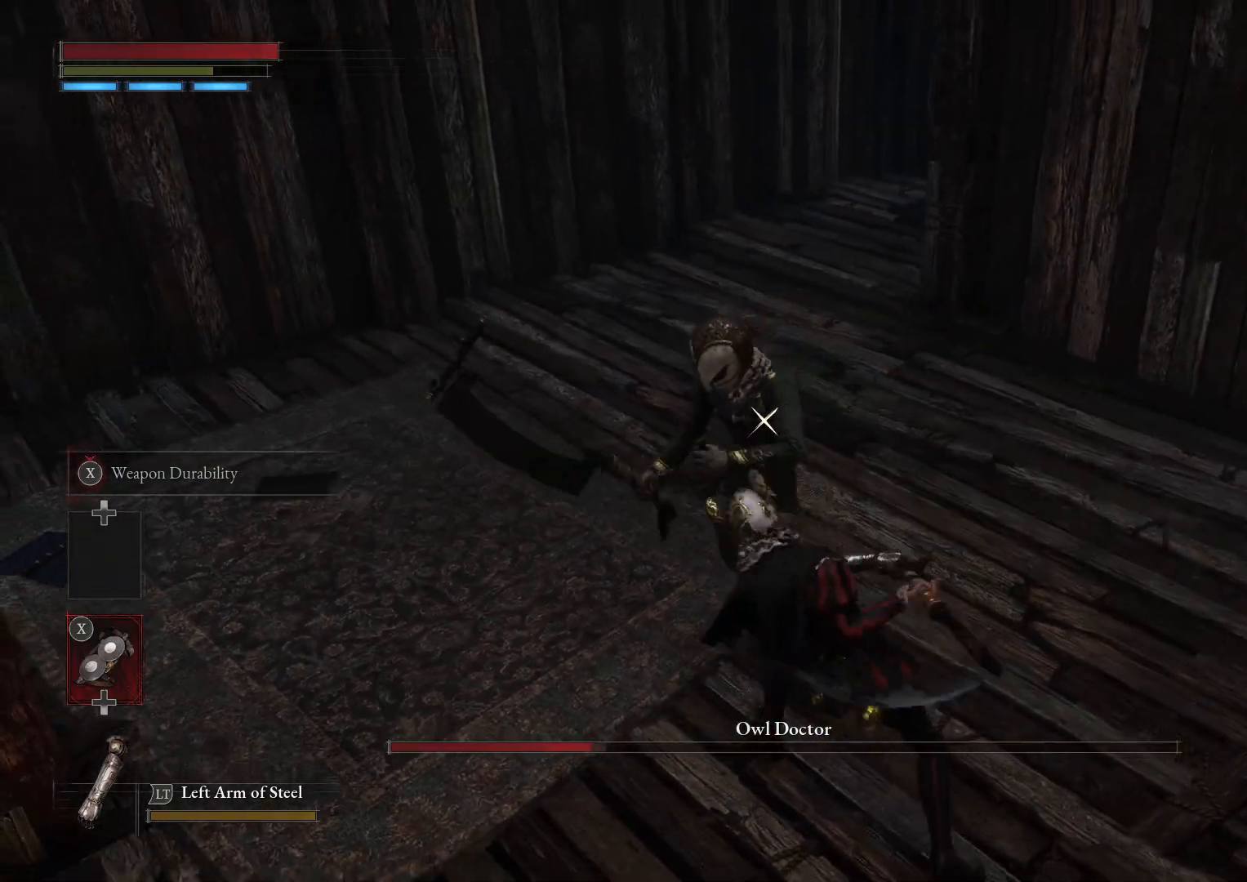
{"dt_ms": 500, "buttons": [], "left_stick": "up", "right_stick": "center", "events": []}
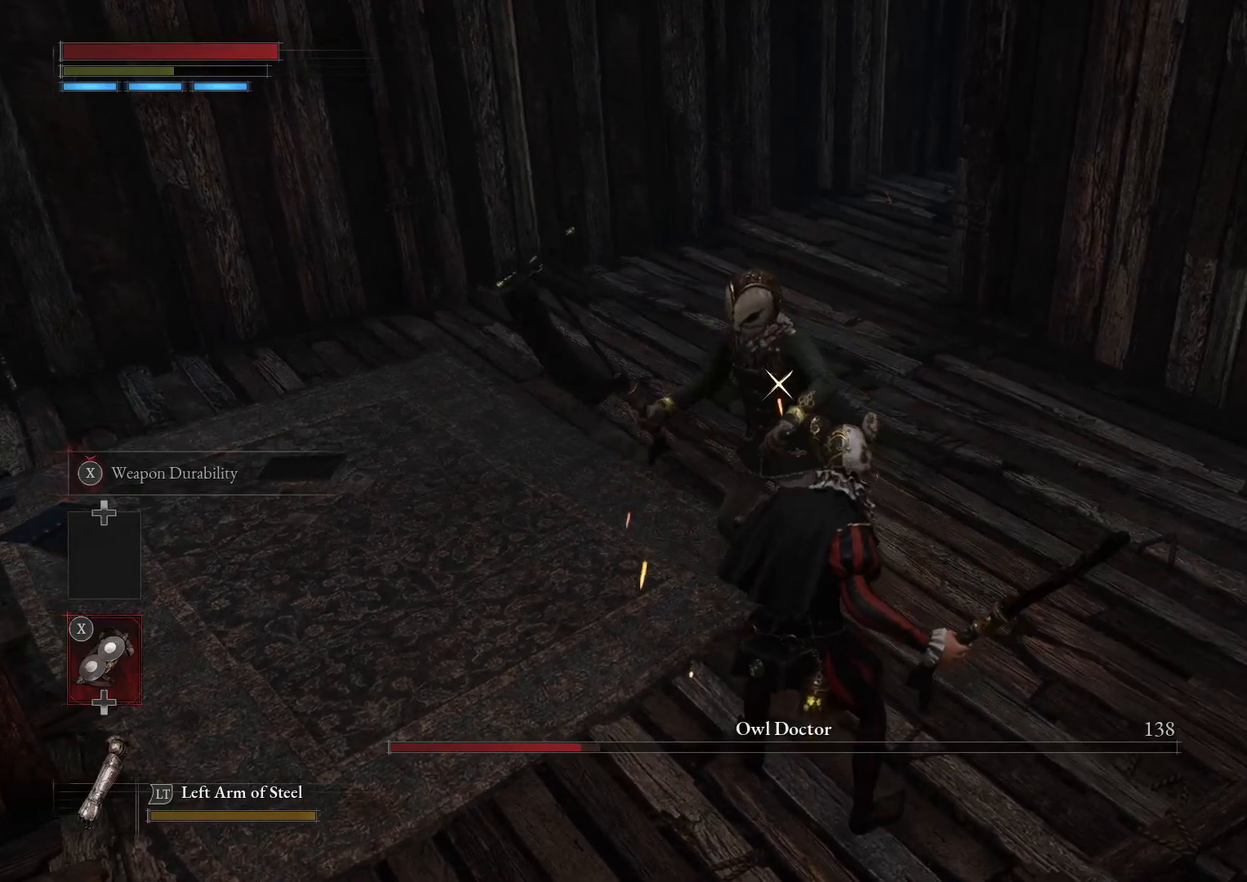
{"dt_ms": 500, "buttons": [], "left_stick": "up-left", "right_stick": "center", "events": [[83, "left_stick", "center"], [333, "left_stick", "up"], [383, "B", "down"], [417, "left_stick", "up-left"], [433, "B", "up"]]}
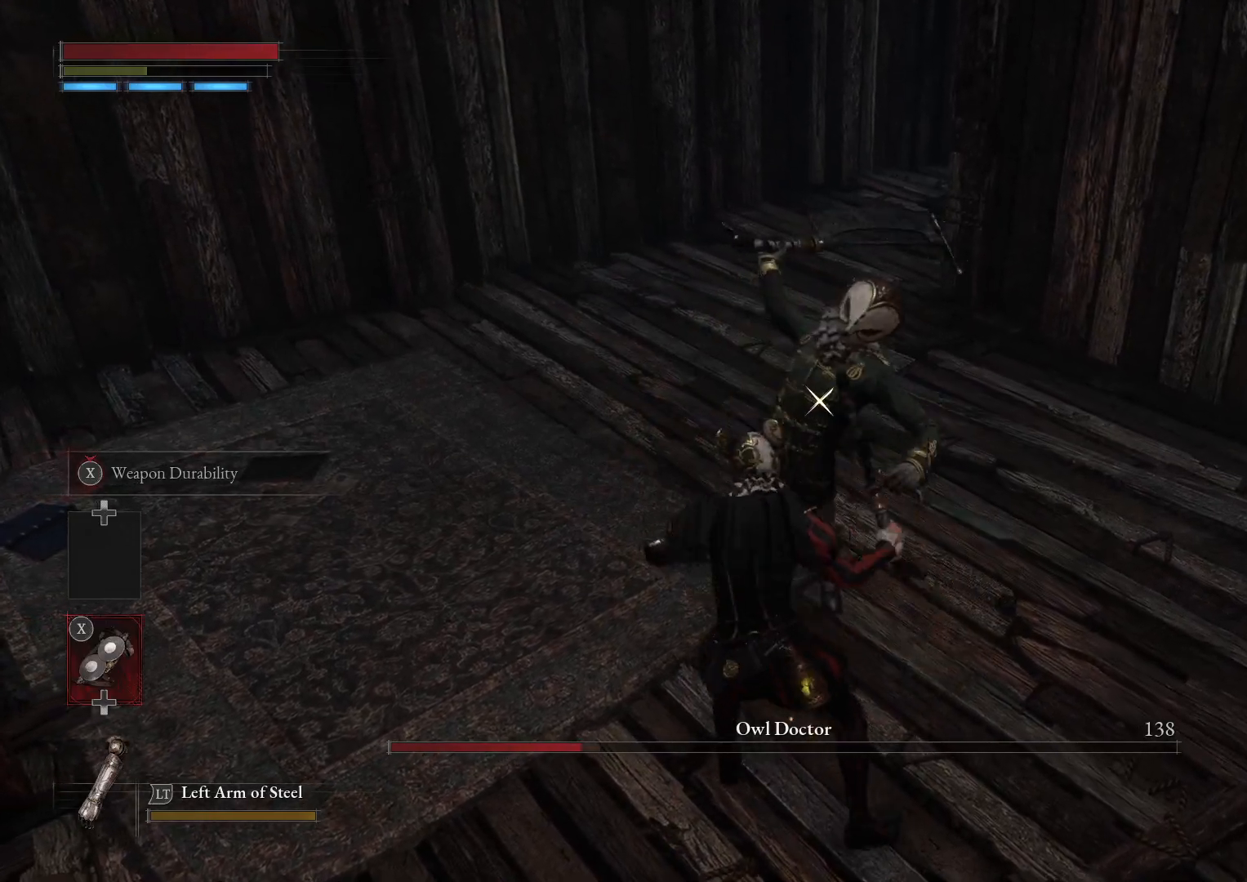
{"dt_ms": 500, "buttons": [], "left_stick": "up-left", "right_stick": "center", "events": []}
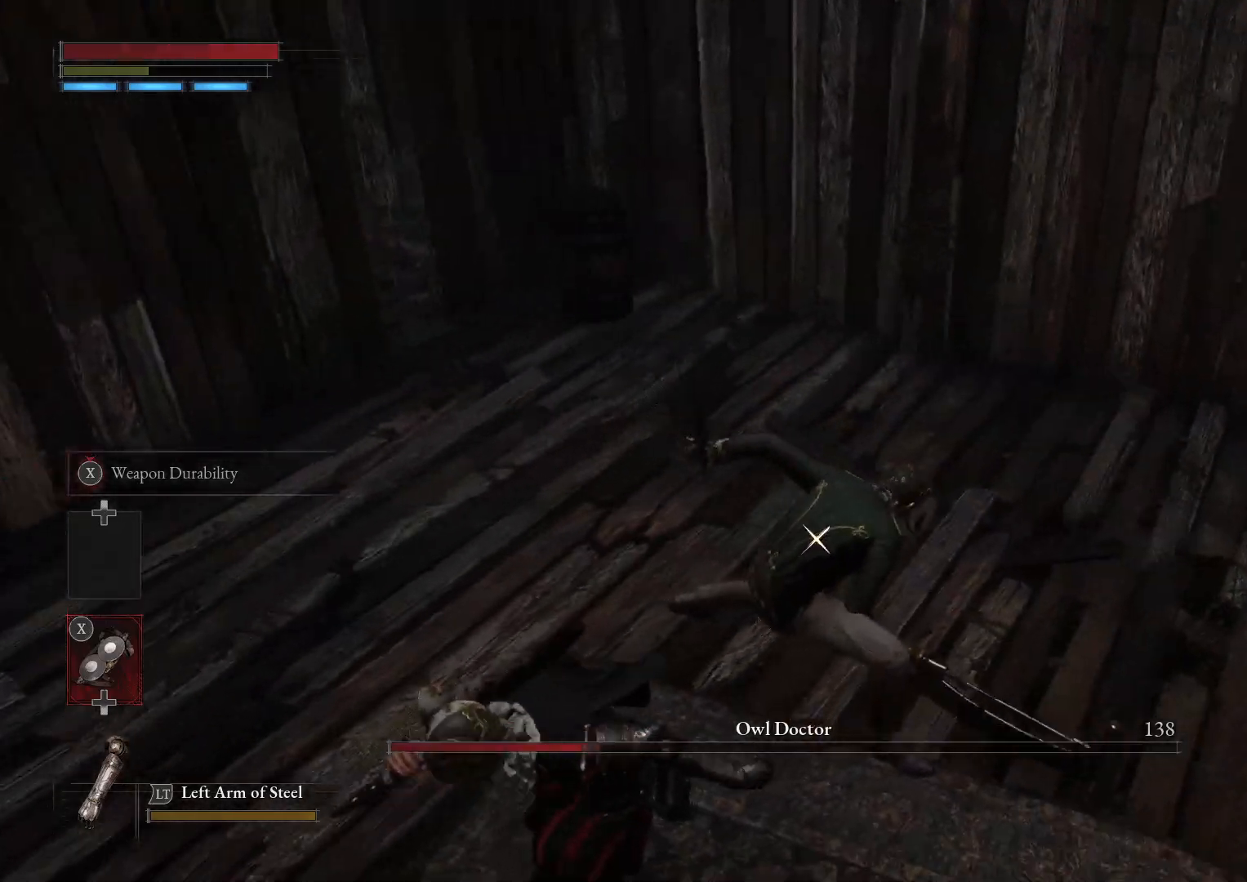
{"dt_ms": 500, "buttons": [], "left_stick": "up", "right_stick": "center", "events": [[67, "left_stick", "up"], [183, "R1", "down"], [250, "R1", "up"]]}
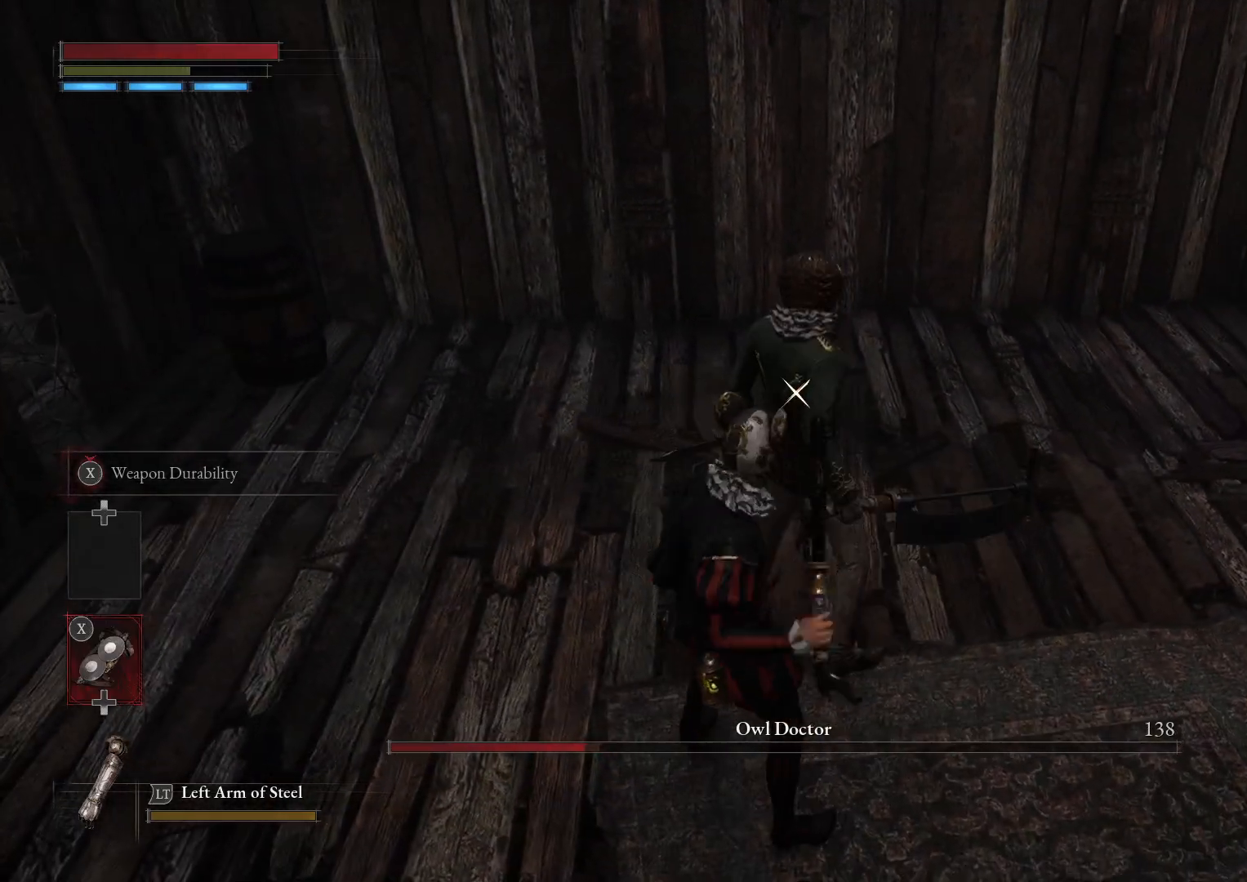
{"dt_ms": 500, "buttons": [], "left_stick": "up", "right_stick": "center", "events": []}
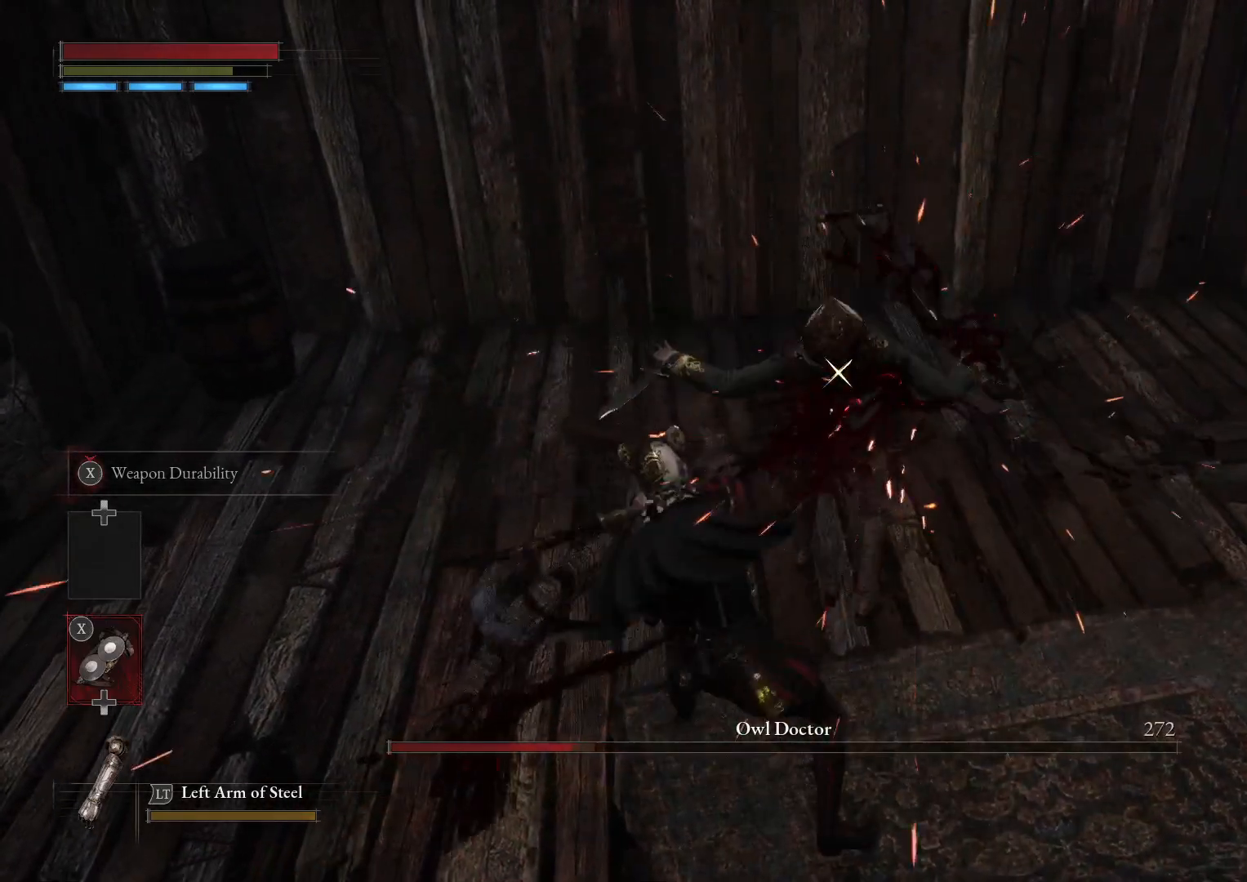
{"dt_ms": 500, "buttons": [], "left_stick": "up", "right_stick": "center", "events": [[33, "left_stick", "center"], [283, "left_stick", "up"]]}
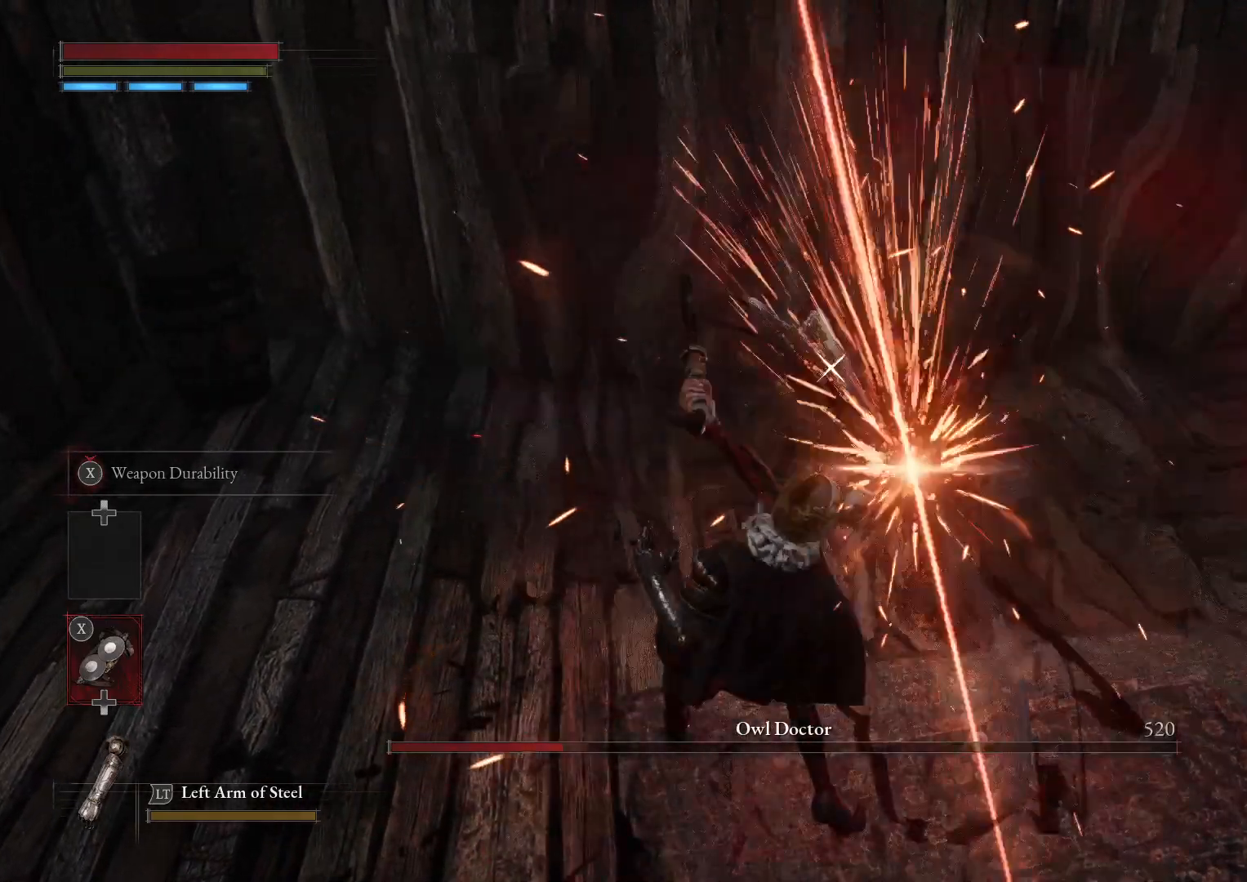
{"dt_ms": 500, "buttons": [], "left_stick": "up", "right_stick": "center", "events": []}
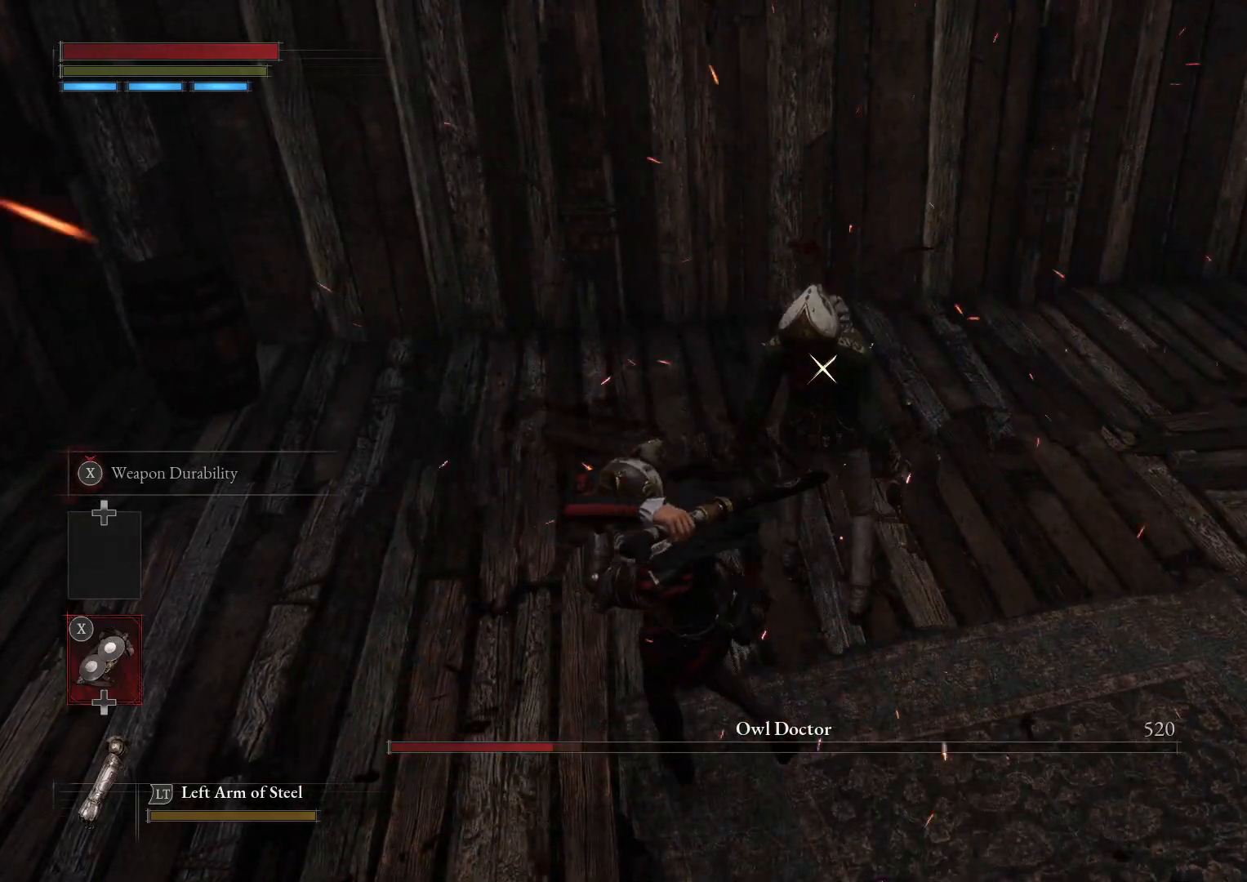
{"dt_ms": 500, "buttons": [], "left_stick": "up-right", "right_stick": "center", "events": [[333, "left_stick", "up-right"]]}
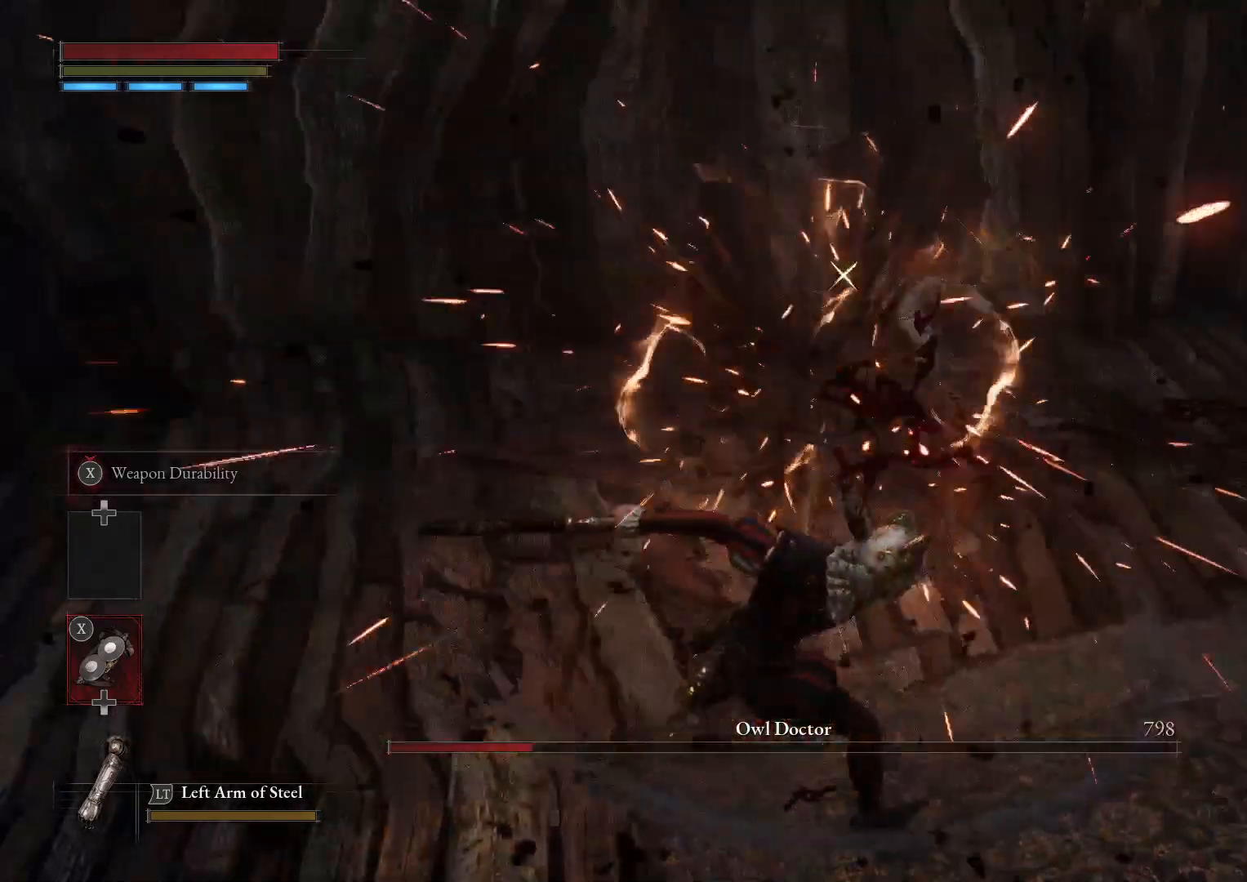
{"dt_ms": 1000, "buttons": [], "left_stick": "up", "right_stick": "center"}
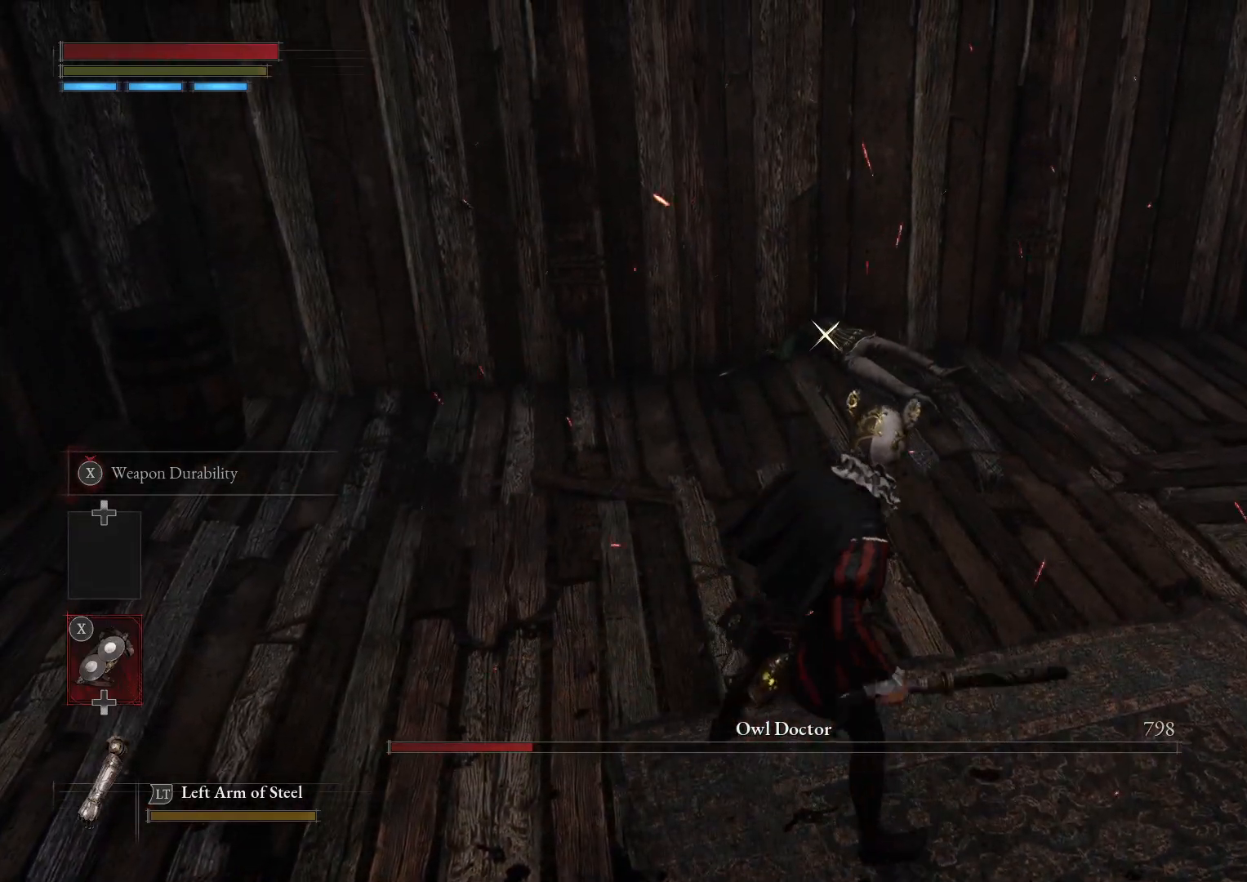
{"dt_ms": 500, "buttons": [], "left_stick": "up", "right_stick": "center", "events": []}
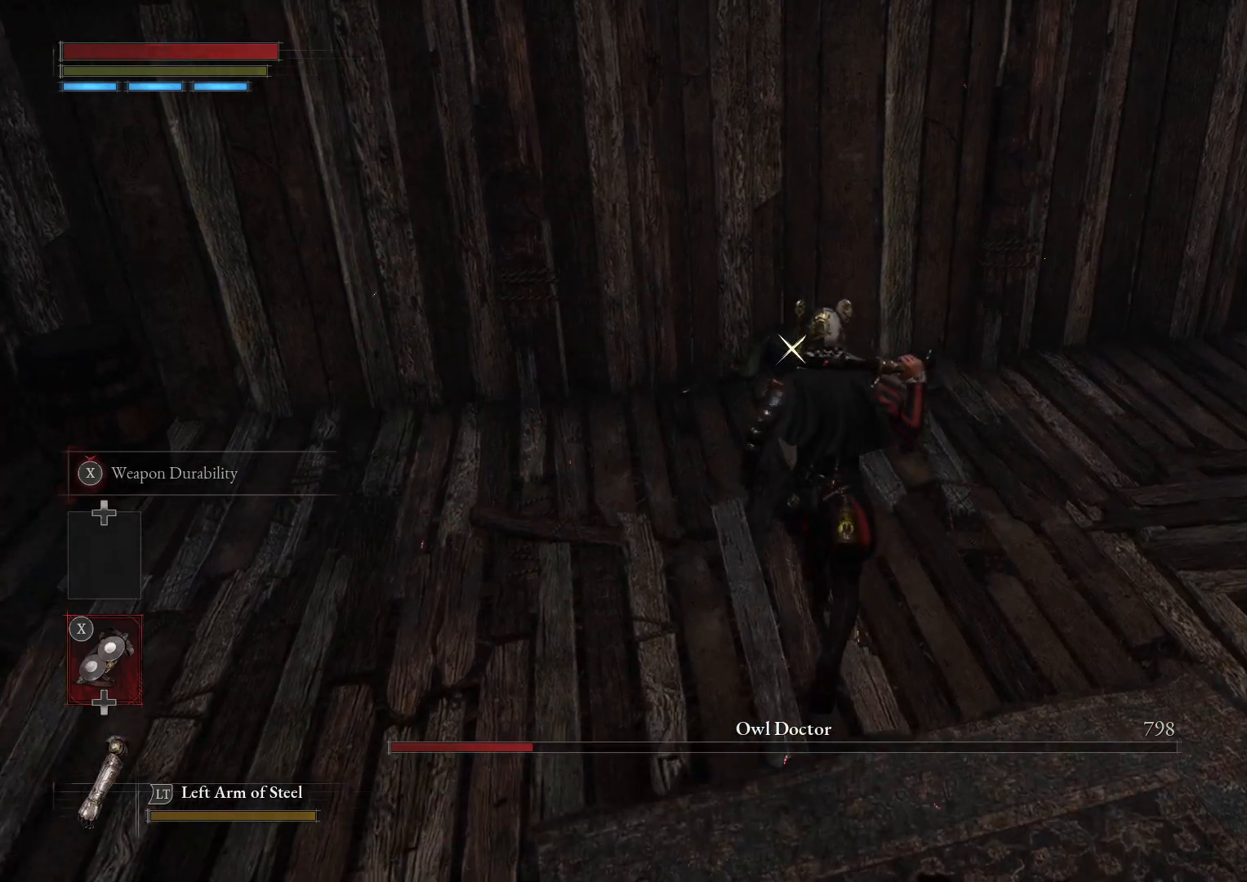
{"dt_ms": 500, "buttons": [], "left_stick": "up", "right_stick": "center", "events": [[317, "R1", "down"], [417, "R1", "up"]]}
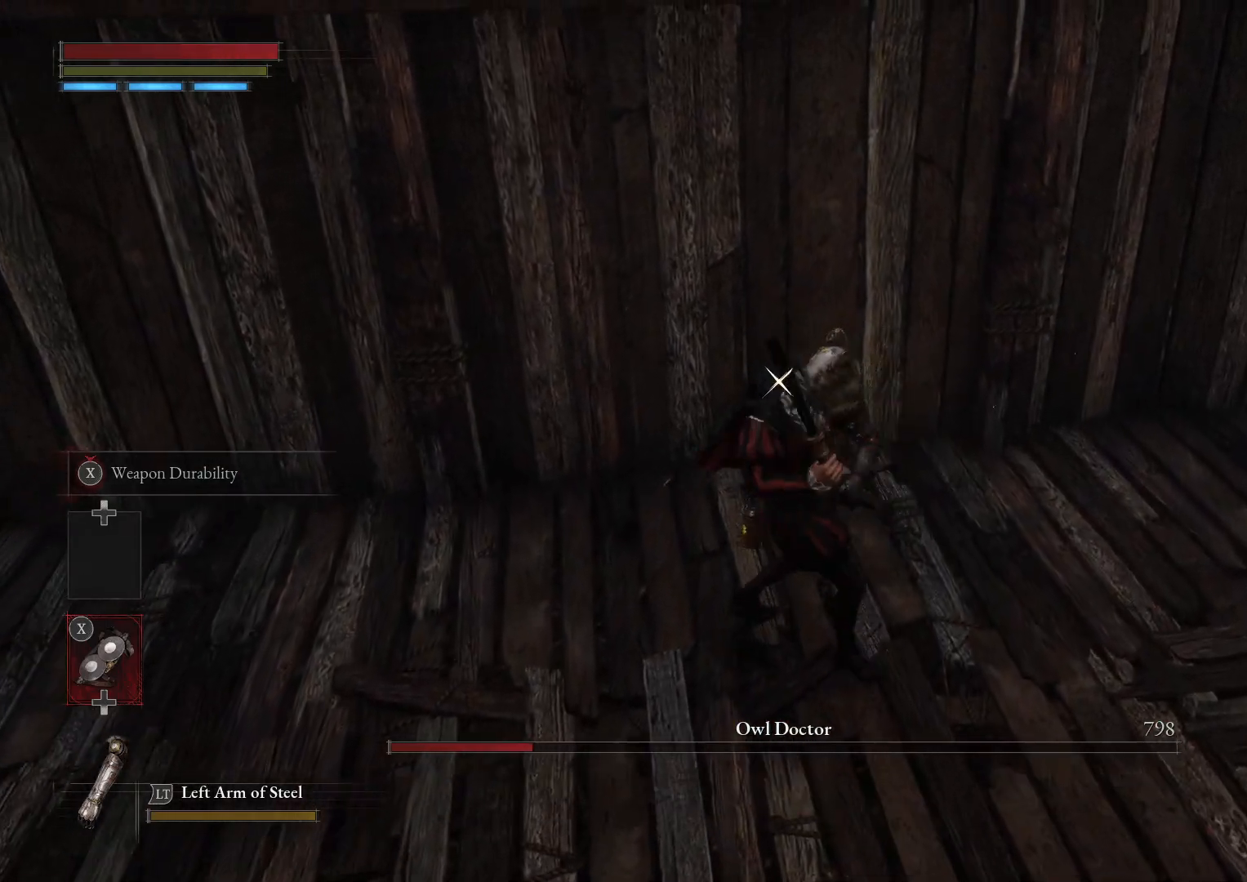
{"dt_ms": 500, "buttons": [], "left_stick": "up", "right_stick": "center", "events": []}
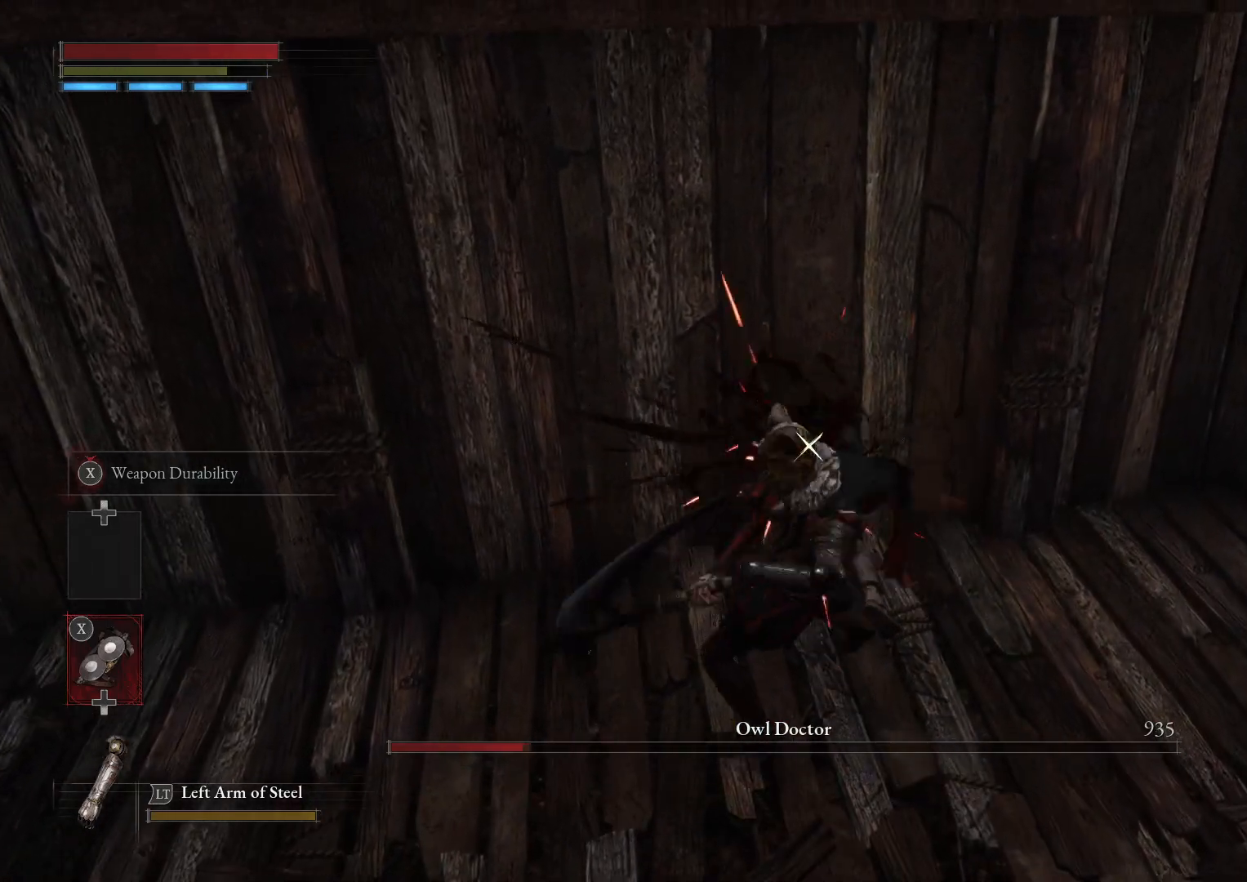
{"dt_ms": 500, "buttons": [], "left_stick": "up", "right_stick": "center", "events": [[83, "R1", "down"], [167, "R1", "up"]]}
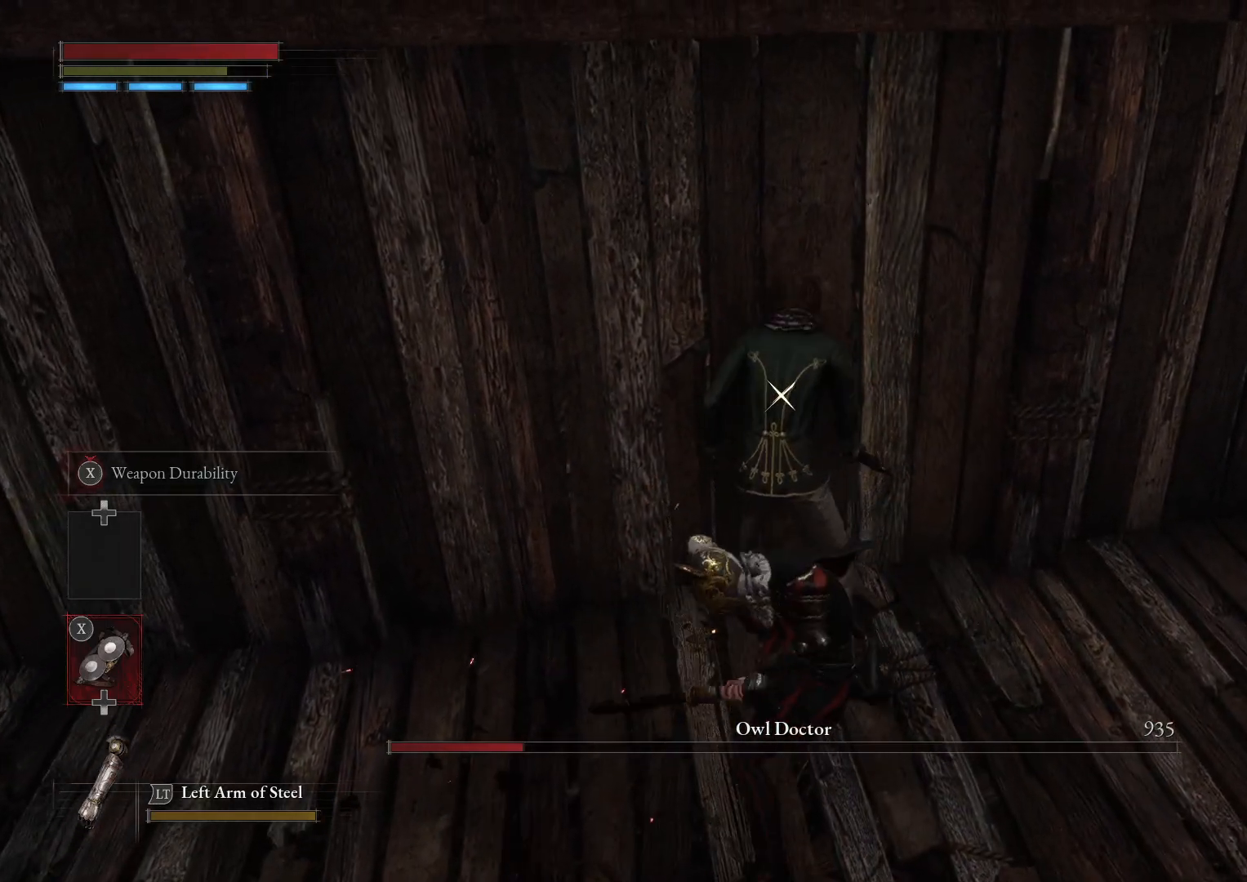
{"dt_ms": 500, "buttons": [], "left_stick": "up", "right_stick": "center", "events": []}
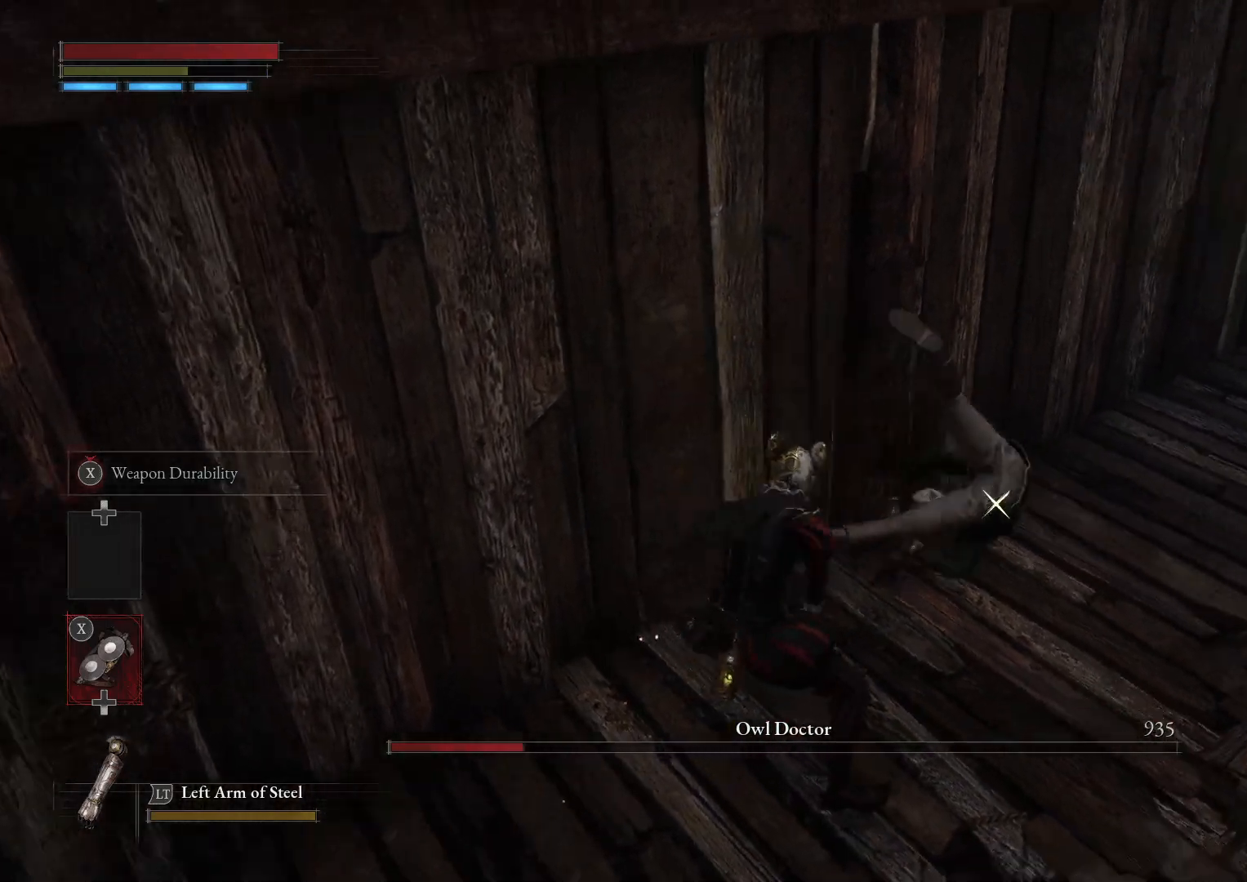
{"dt_ms": 500, "buttons": [], "left_stick": "down", "right_stick": "center", "events": [[150, "left_stick", "up-right"], [333, "left_stick", "down-right"], [383, "left_stick", "down"]]}
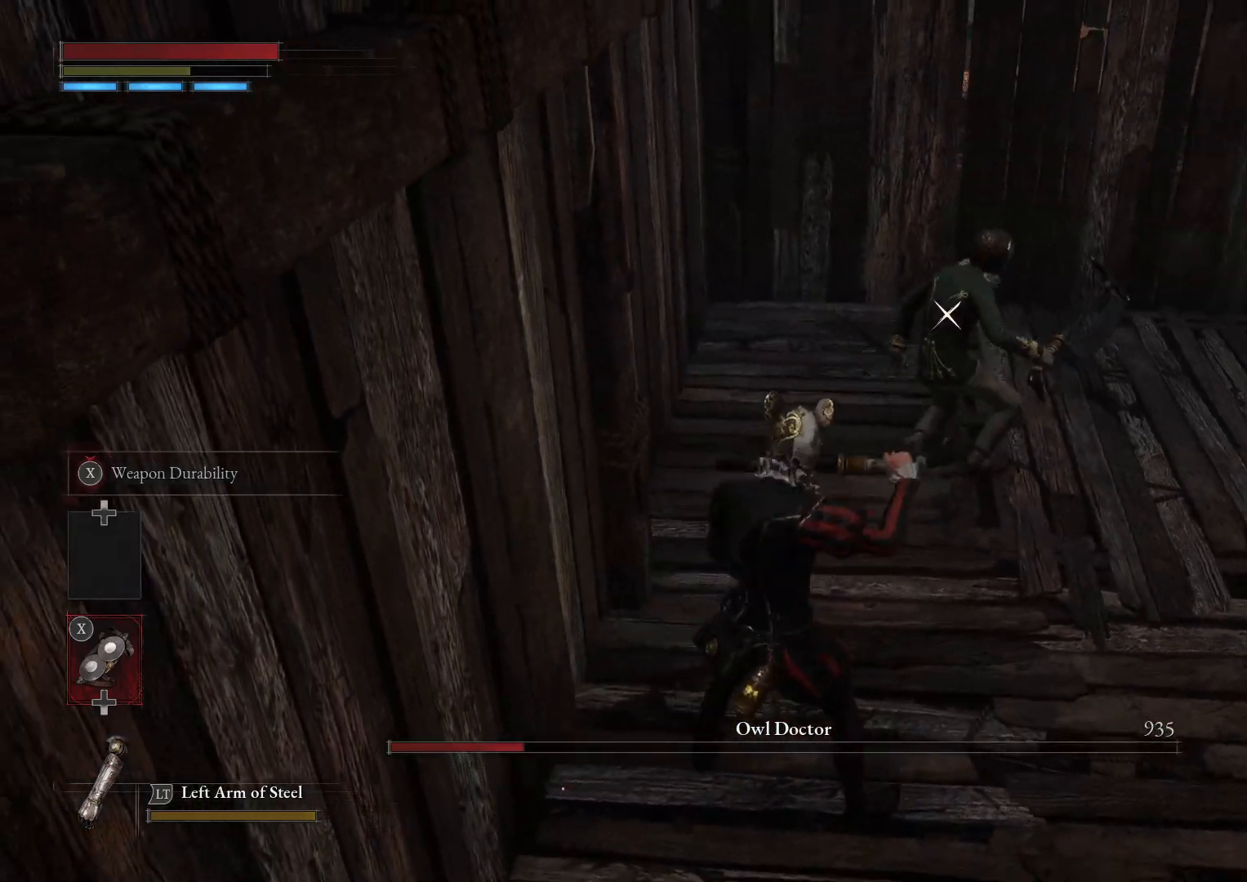
{"dt_ms": 500, "buttons": ["B"], "left_stick": "down-right", "right_stick": "center", "events": [[350, "left_stick", "down-right"], [483, "B", "down"]]}
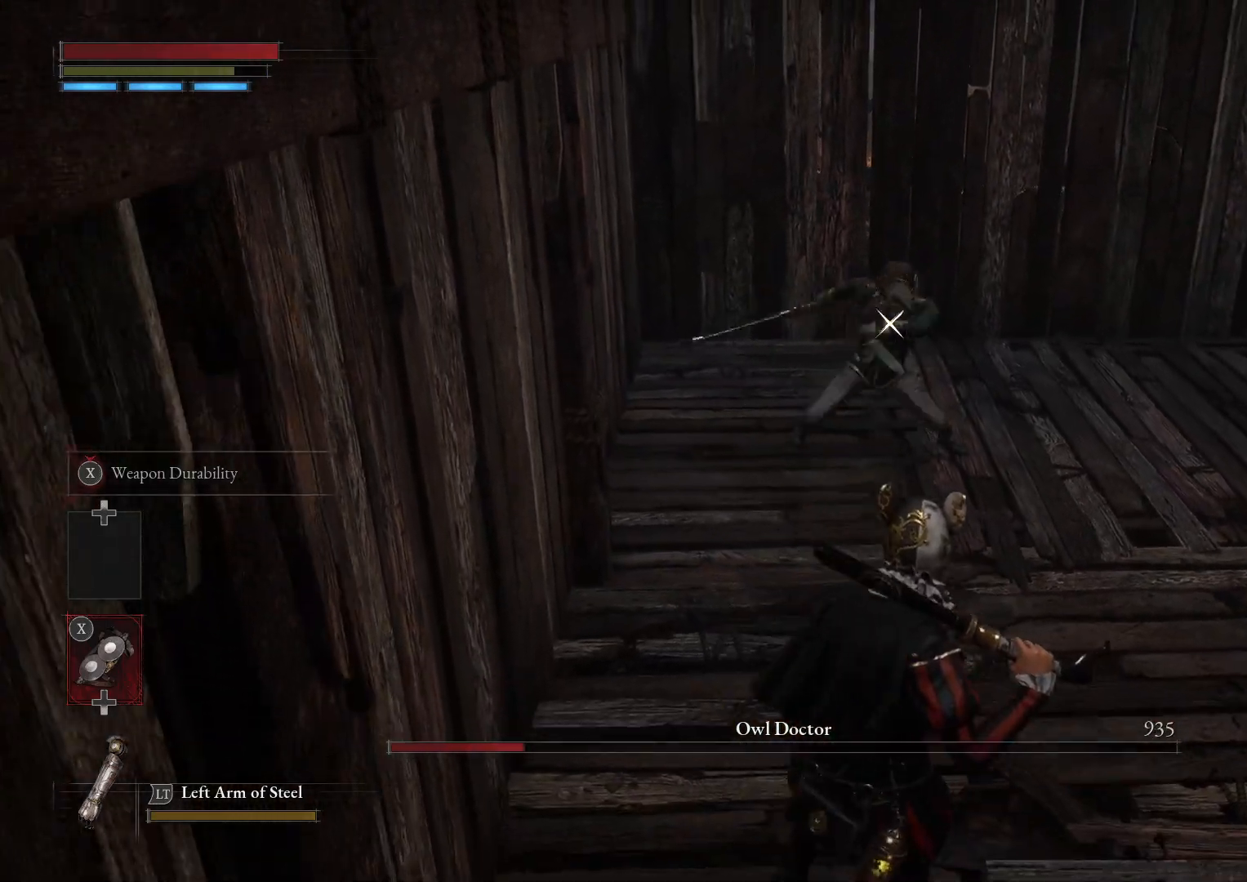
{"dt_ms": 500, "buttons": [], "left_stick": "down-right", "right_stick": "center", "events": [[50, "B", "up"]]}
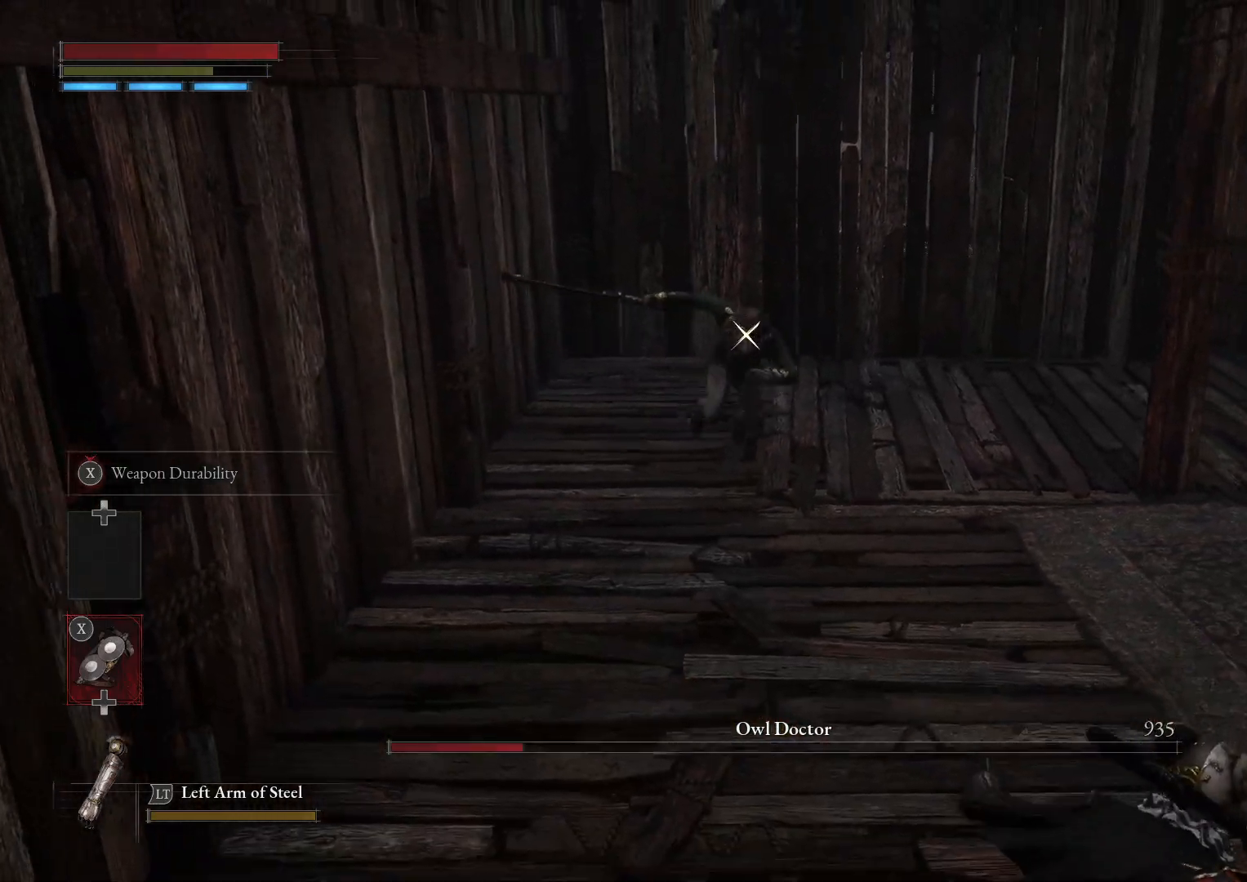
{"dt_ms": 500, "buttons": [], "left_stick": "up-right", "right_stick": "center", "events": [[67, "left_stick", "up-right"], [183, "B", "down"], [250, "B", "up"]]}